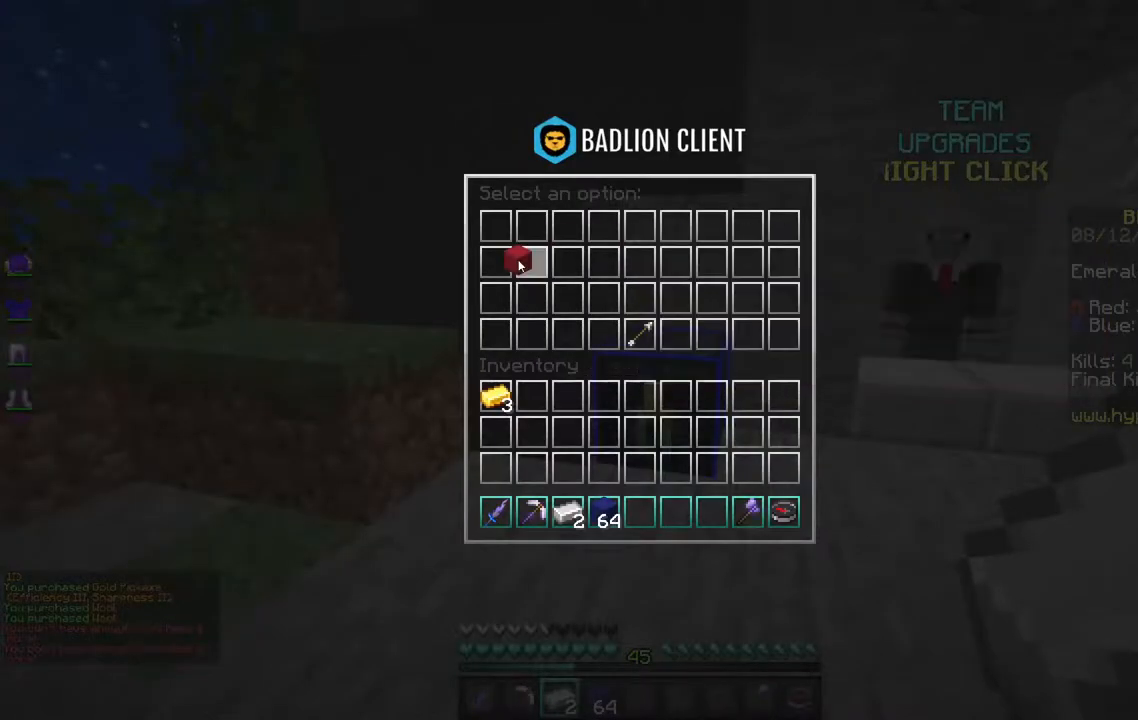
Gameplay with keyboard and mouse; each line is a JSON object with the keys and mouse buttons held at the frame after it. "events" lists presses ("down") and releases ("up") of "a", "d", "s", "space", "w", "mouse_left" and "mouse_right" between this image and that frame as [ms after this image, input, new state], when the widget could be followed in between. "mouse_left", "mouse_right" = the "left", "right" buttons of the "mouse" list. No other keys are recorded. Fast repeated clicks can show as one long hold. Mouse movement is not recorded.
{"keys": ["w"], "mouse": [], "events": [[267, "w", "down"]]}
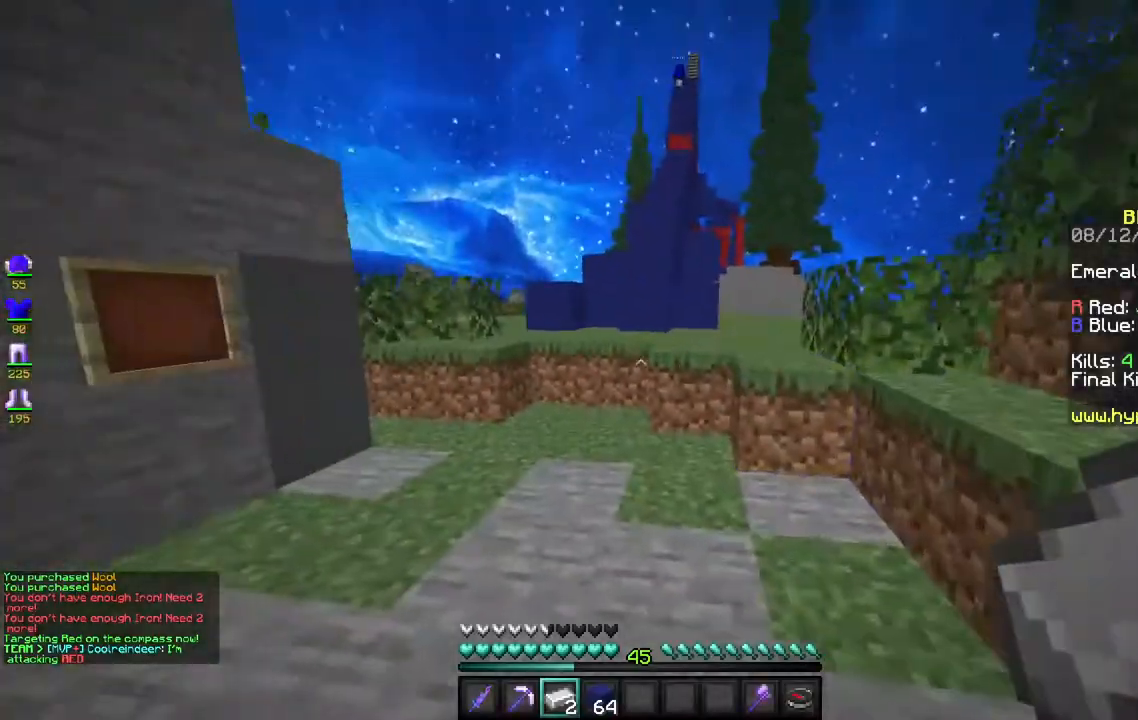
{"keys": ["w"], "mouse": [], "events": []}
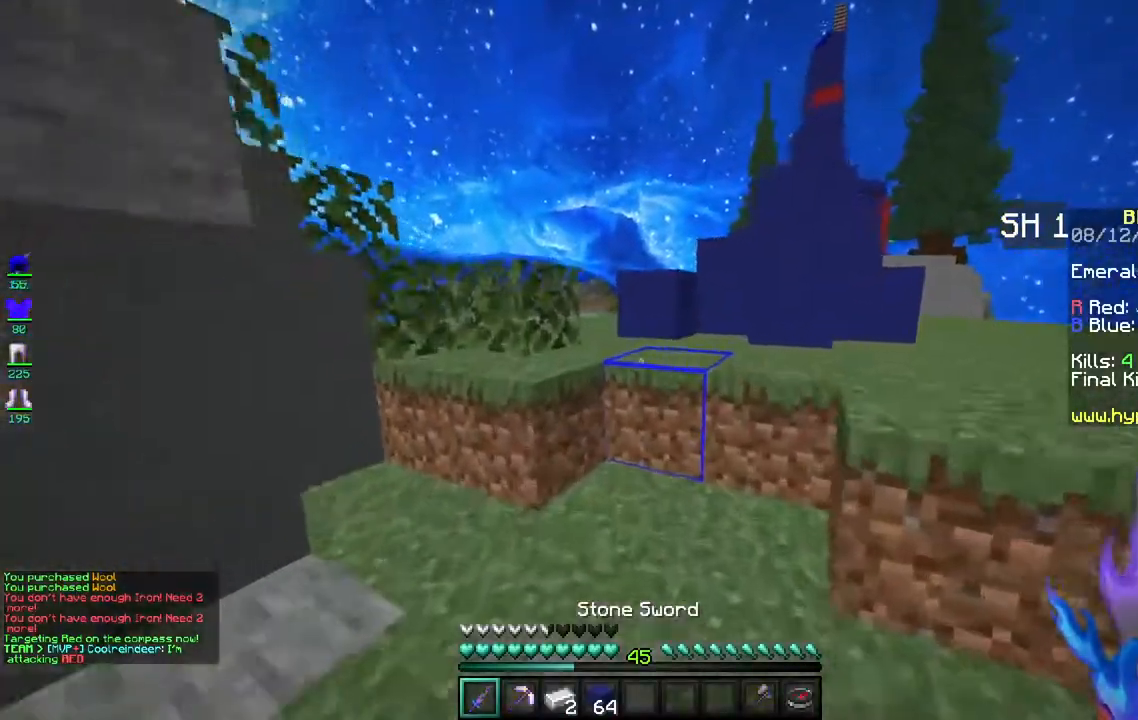
{"keys": ["w"], "mouse": [], "events": [[83, "space", "down"], [333, "space", "up"]]}
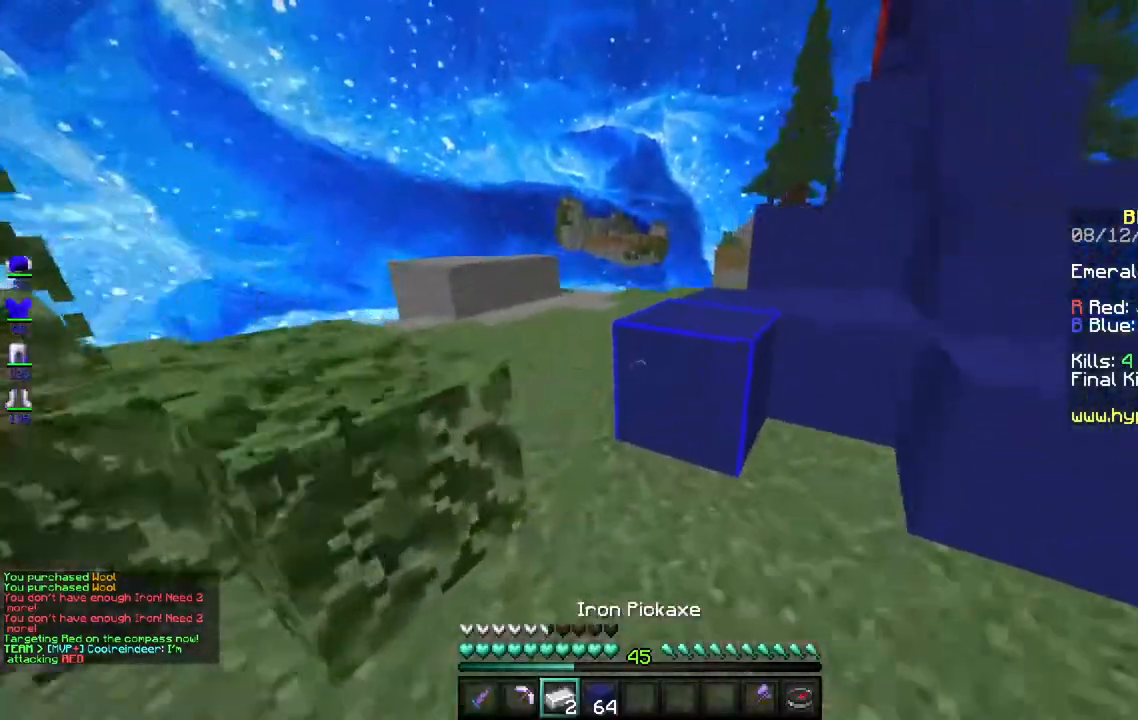
{"keys": ["space", "w"], "mouse": [], "events": [[17, "space", "down"], [267, "space", "up"], [417, "space", "down"]]}
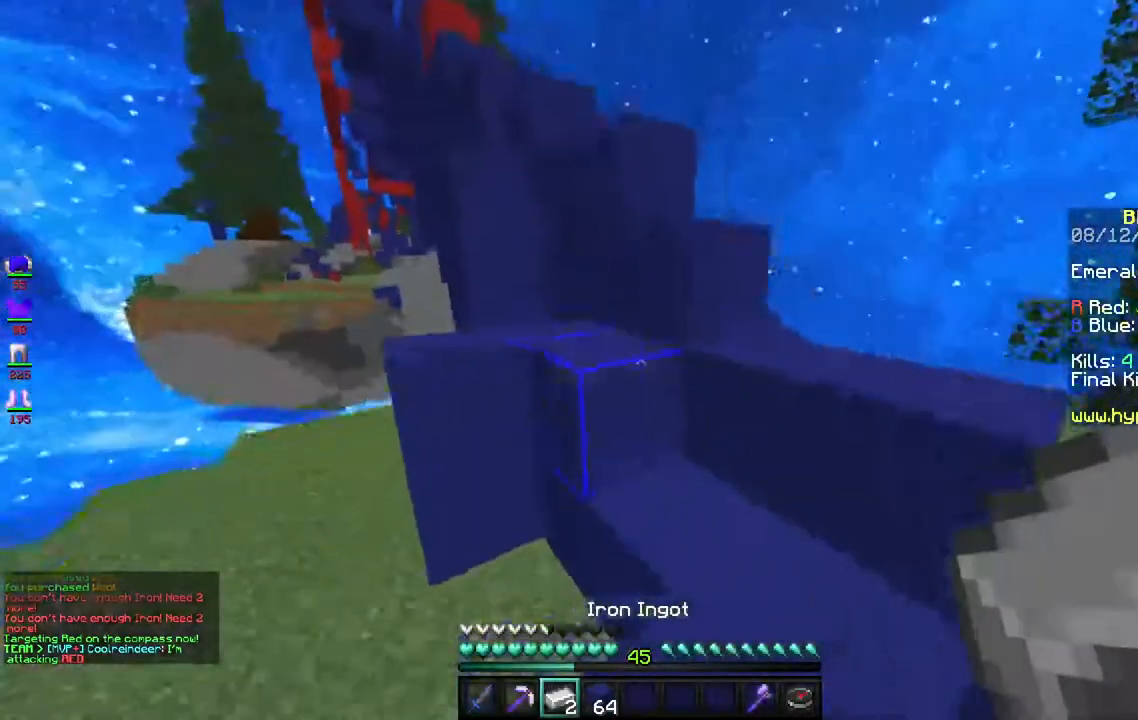
{"keys": ["w"], "mouse": [], "events": [[183, "space", "up"], [217, "a", "down"], [433, "a", "up"]]}
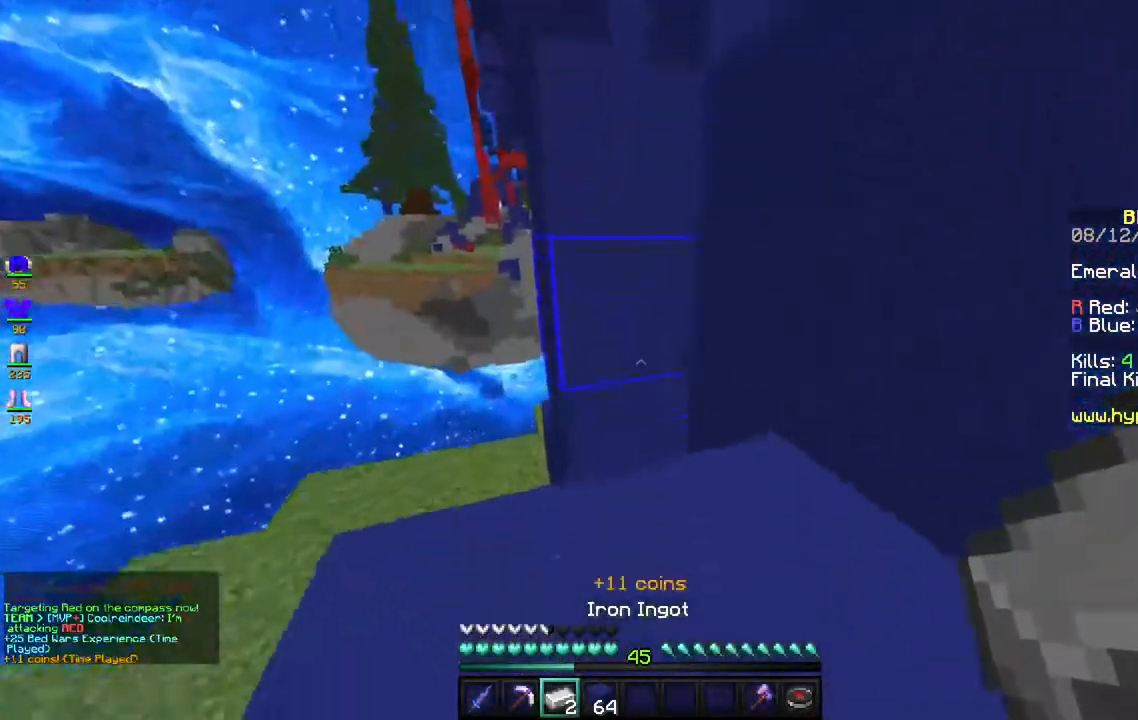
{"keys": ["space", "w"], "mouse": ["right"], "events": [[50, "w", "up"], [283, "space", "down"], [350, "w", "down"], [500, "mouse_right", "down"]]}
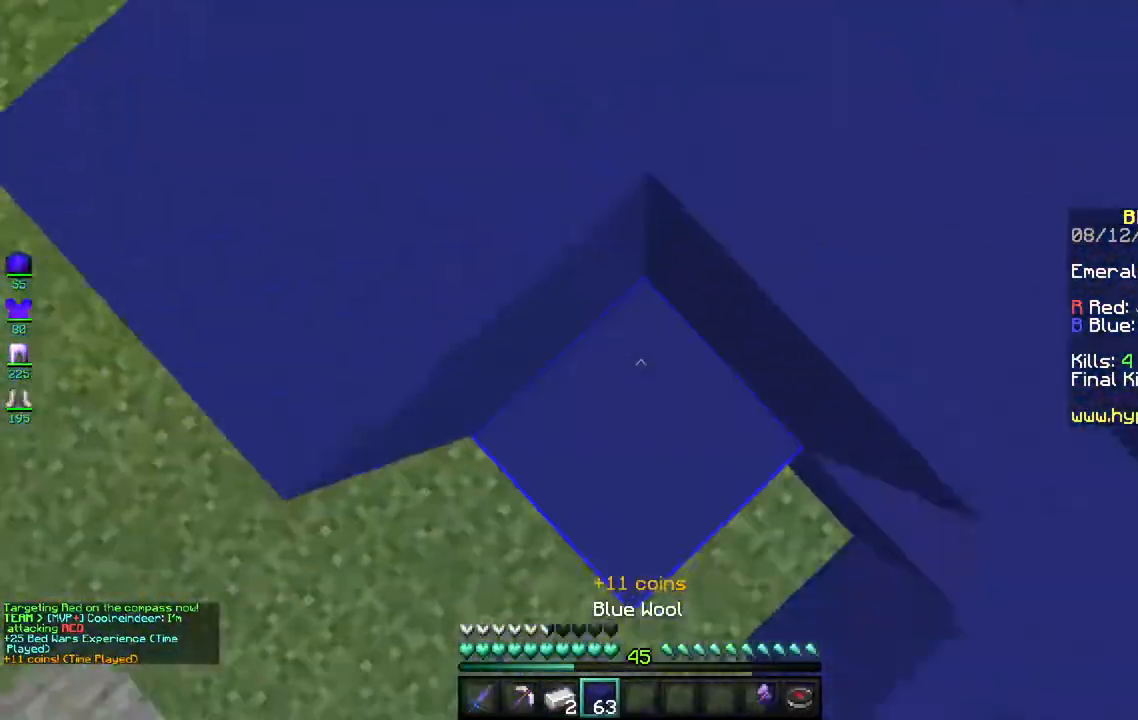
{"keys": ["w"], "mouse": ["right"], "events": [[200, "mouse_right", "up"], [467, "mouse_right", "down"], [467, "space", "up"]]}
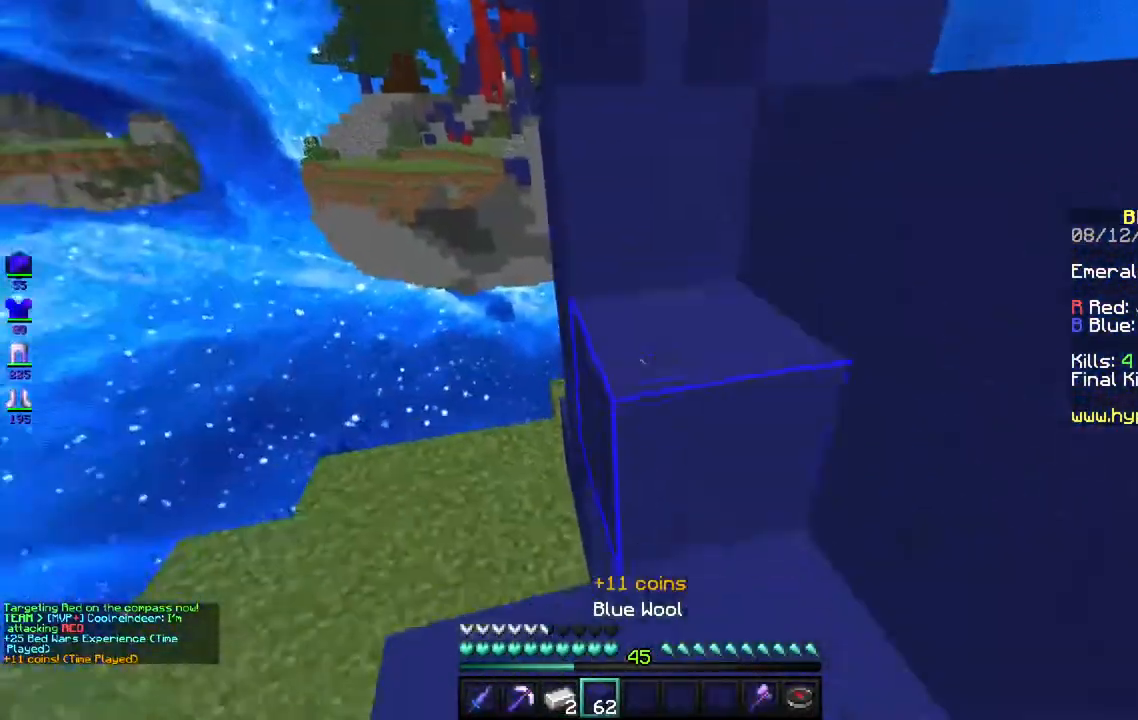
{"keys": ["a", "w"], "mouse": [], "events": [[133, "mouse_right", "up"], [133, "space", "down"], [400, "space", "up"], [450, "a", "down"]]}
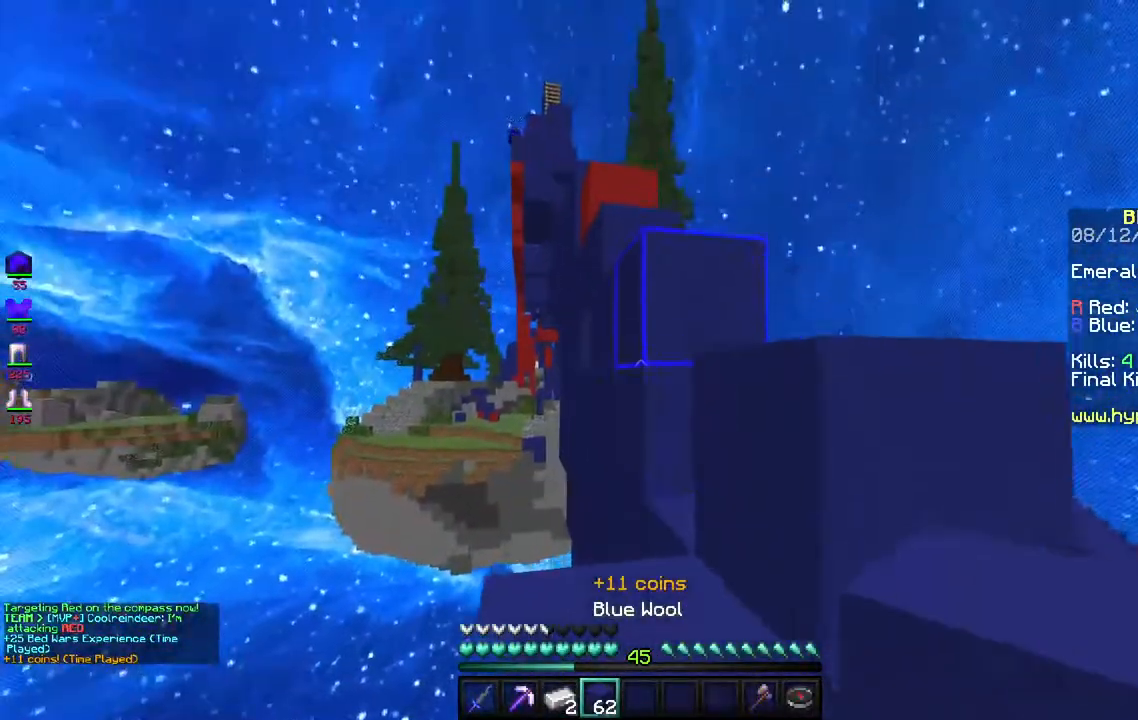
{"keys": ["w"], "mouse": ["right"], "events": [[67, "space", "down"], [167, "a", "up"], [233, "a", "down"], [333, "space", "up"], [450, "mouse_right", "down"], [500, "a", "up"]]}
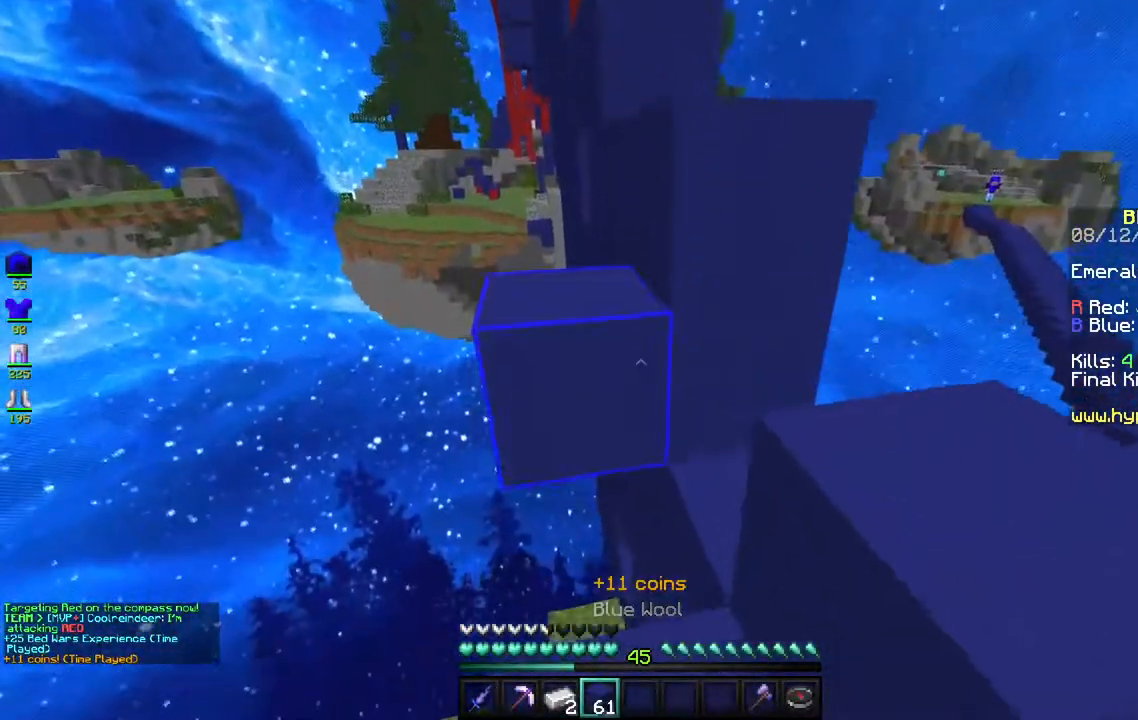
{"keys": ["d"], "mouse": [], "events": [[133, "space", "down"], [150, "mouse_right", "up"], [367, "w", "up"], [400, "space", "up"], [450, "d", "down"]]}
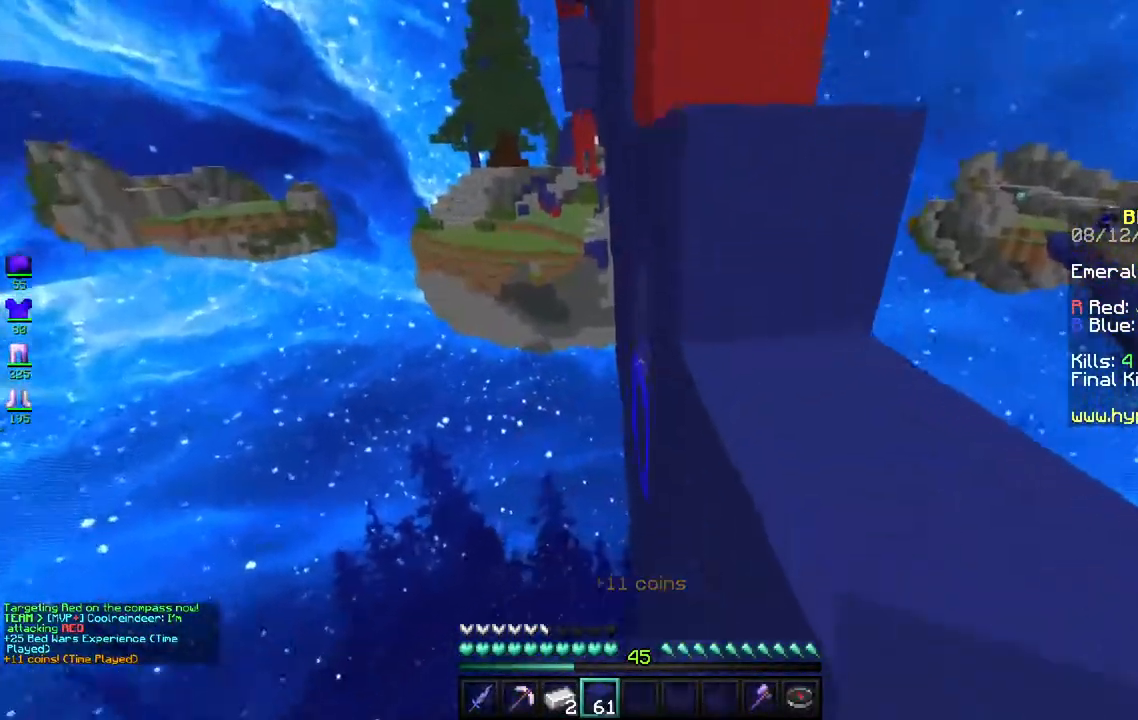
{"keys": ["w"], "mouse": [], "events": [[17, "space", "down"], [250, "w", "down"], [267, "space", "up"], [467, "d", "up"]]}
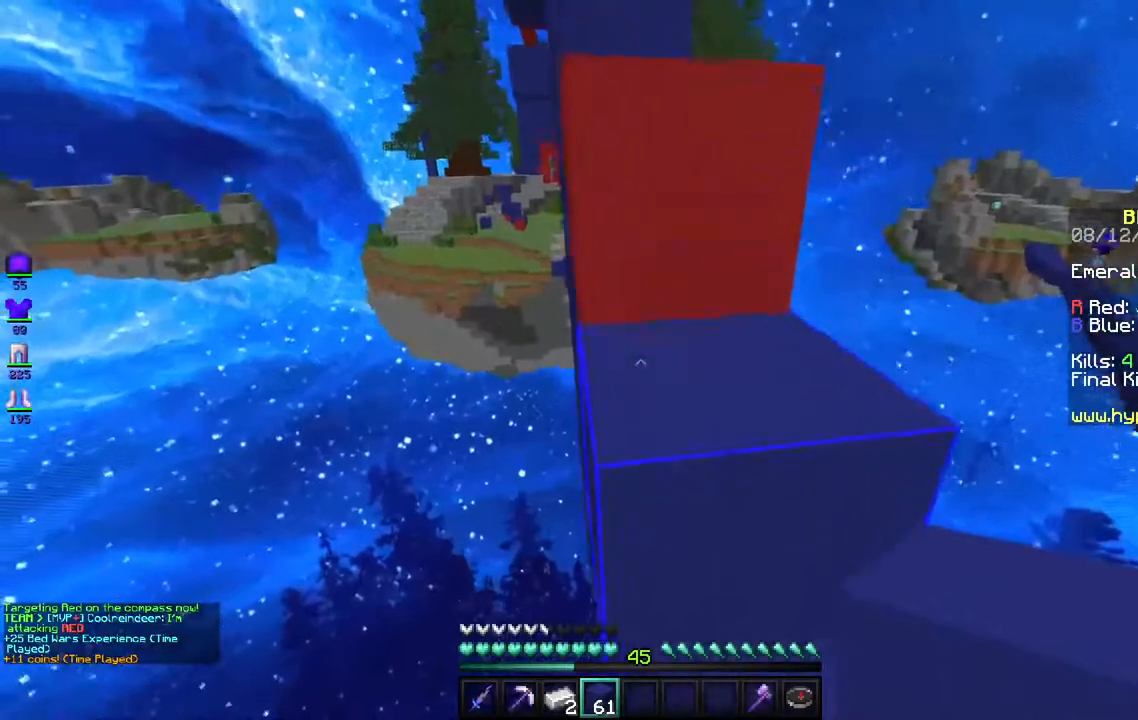
{"keys": ["space", "w"], "mouse": [], "events": [[17, "space", "down"], [217, "space", "up"], [433, "space", "down"]]}
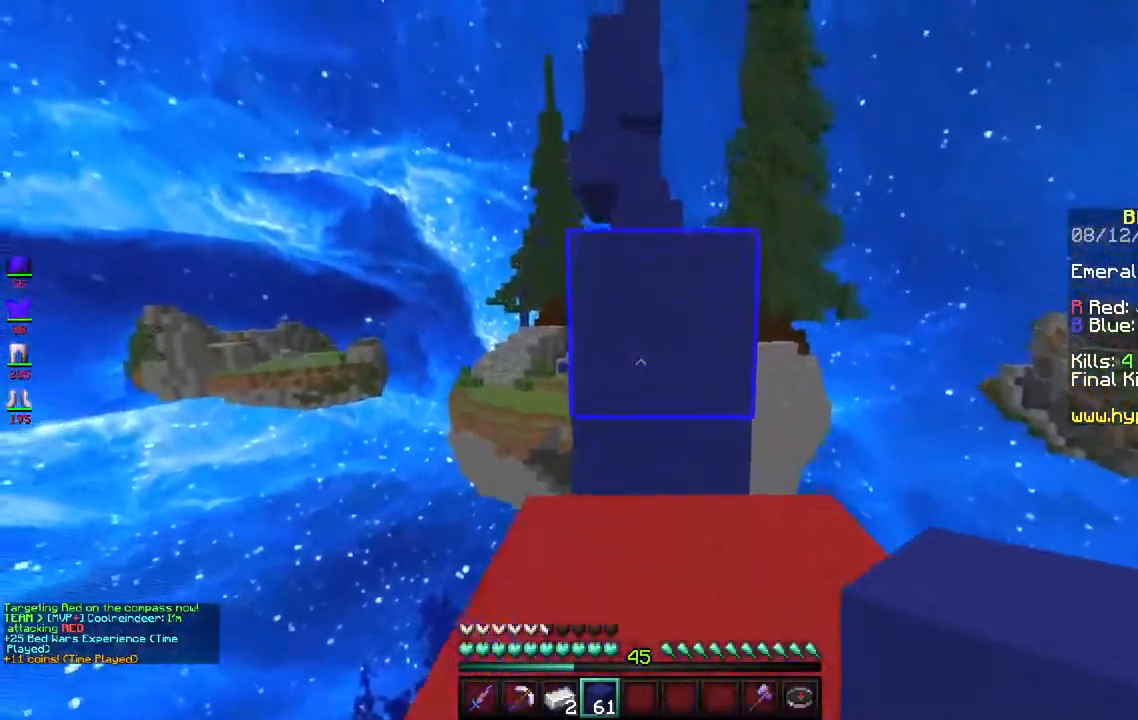
{"keys": ["space", "w"], "mouse": [], "events": [[233, "space", "up"], [467, "space", "down"]]}
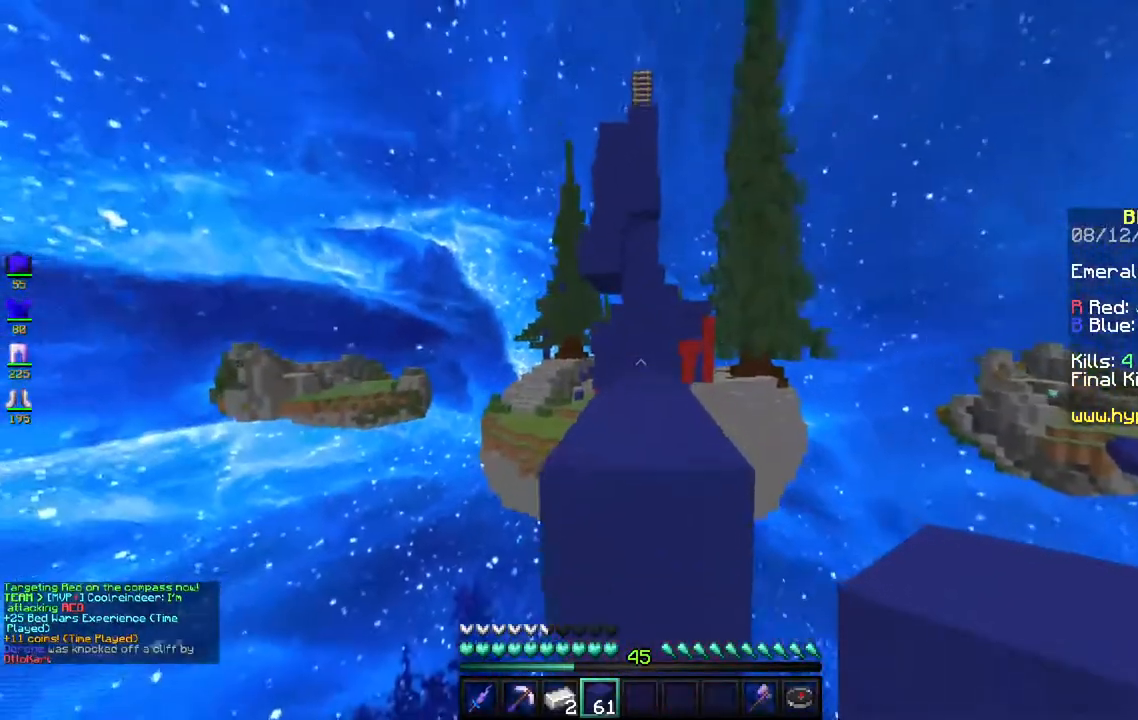
{"keys": ["w"], "mouse": [], "events": [[200, "space", "up"]]}
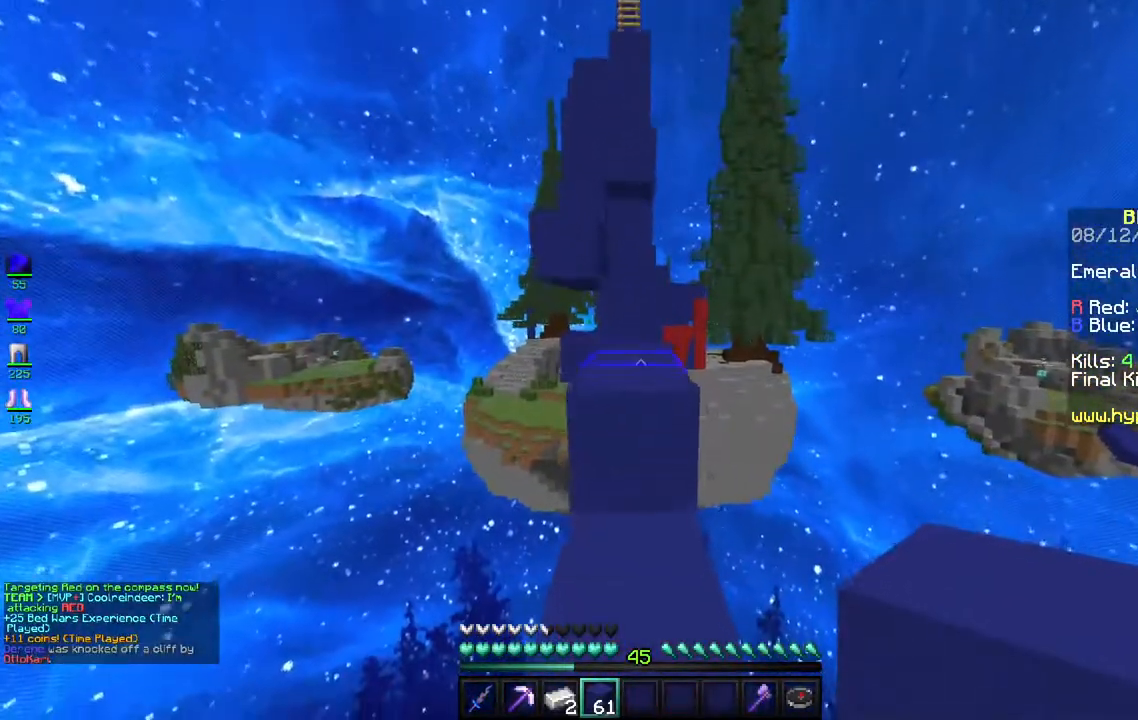
{"keys": ["w"], "mouse": [], "events": [[133, "space", "down"], [350, "space", "up"]]}
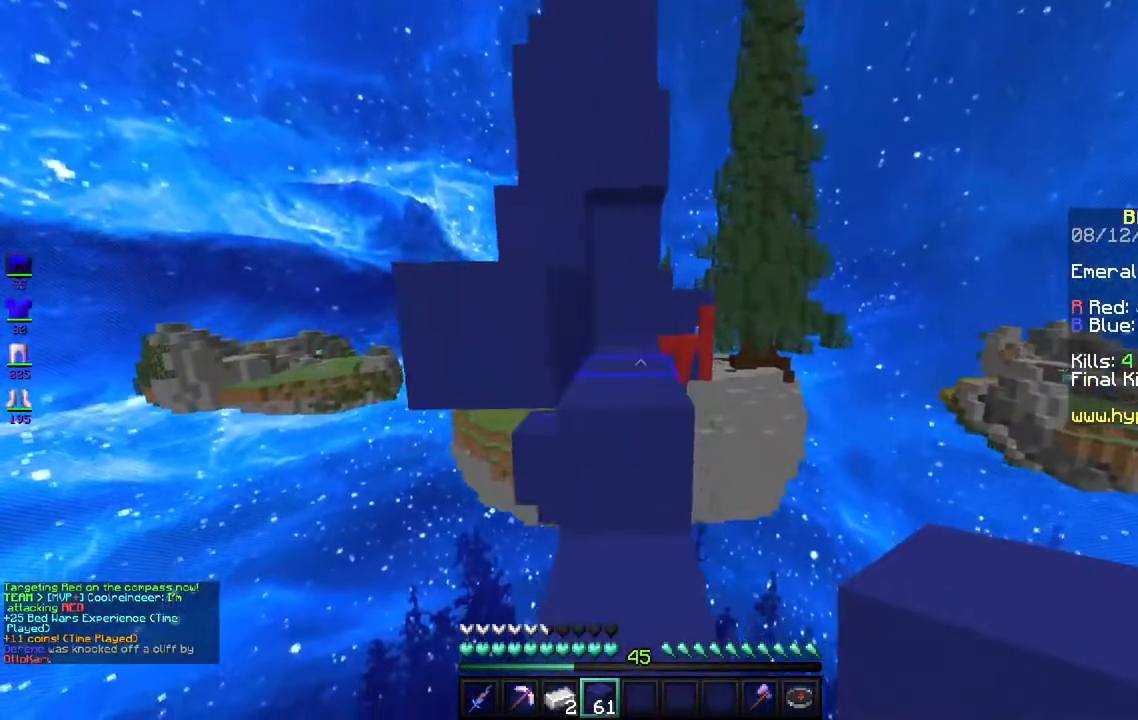
{"keys": ["a", "s"], "mouse": [], "events": [[33, "space", "down"], [267, "space", "up"], [267, "w", "up"], [317, "s", "down"], [400, "a", "down"]]}
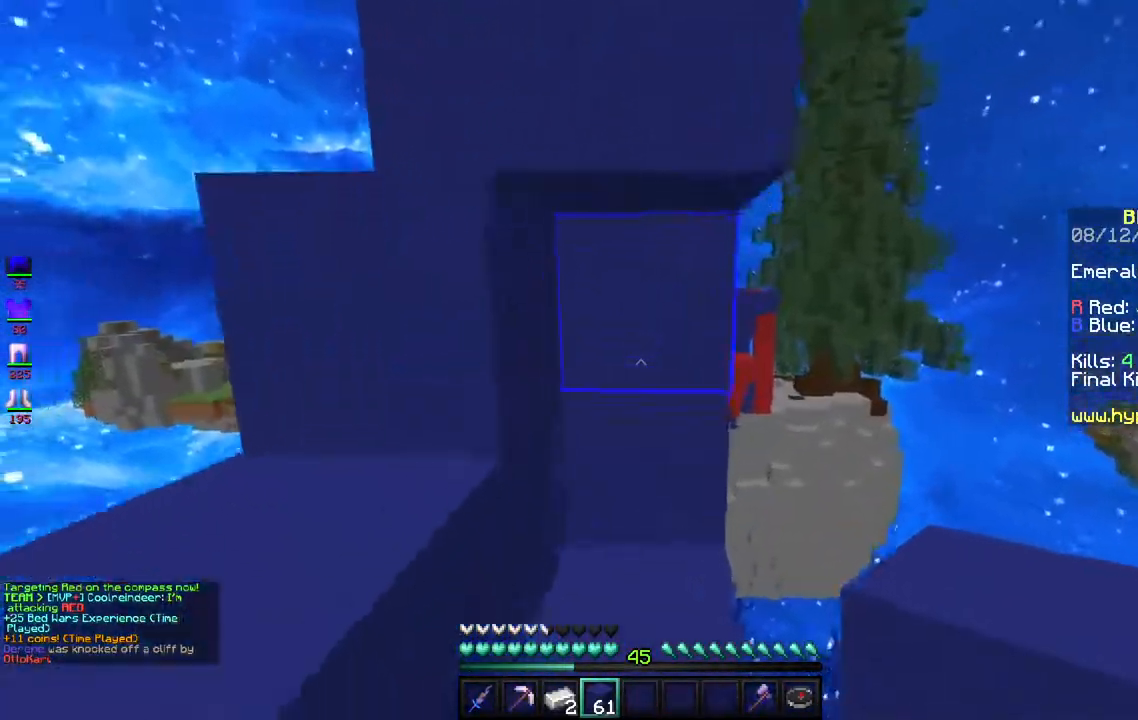
{"keys": ["a", "space", "w"], "mouse": [], "events": [[33, "space", "down"], [167, "s", "up"], [183, "w", "down"], [317, "space", "up"], [483, "space", "down"]]}
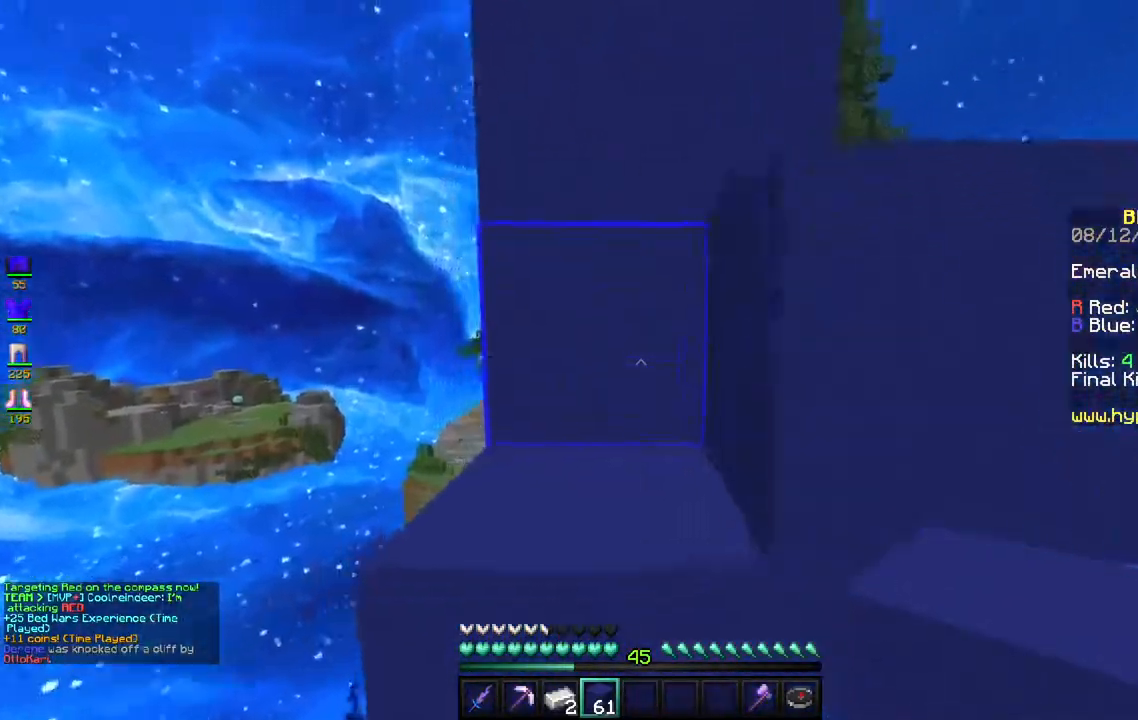
{"keys": ["d", "space"], "mouse": [], "events": [[17, "a", "up"], [217, "space", "up"], [283, "d", "down"], [317, "w", "up"], [433, "space", "down"]]}
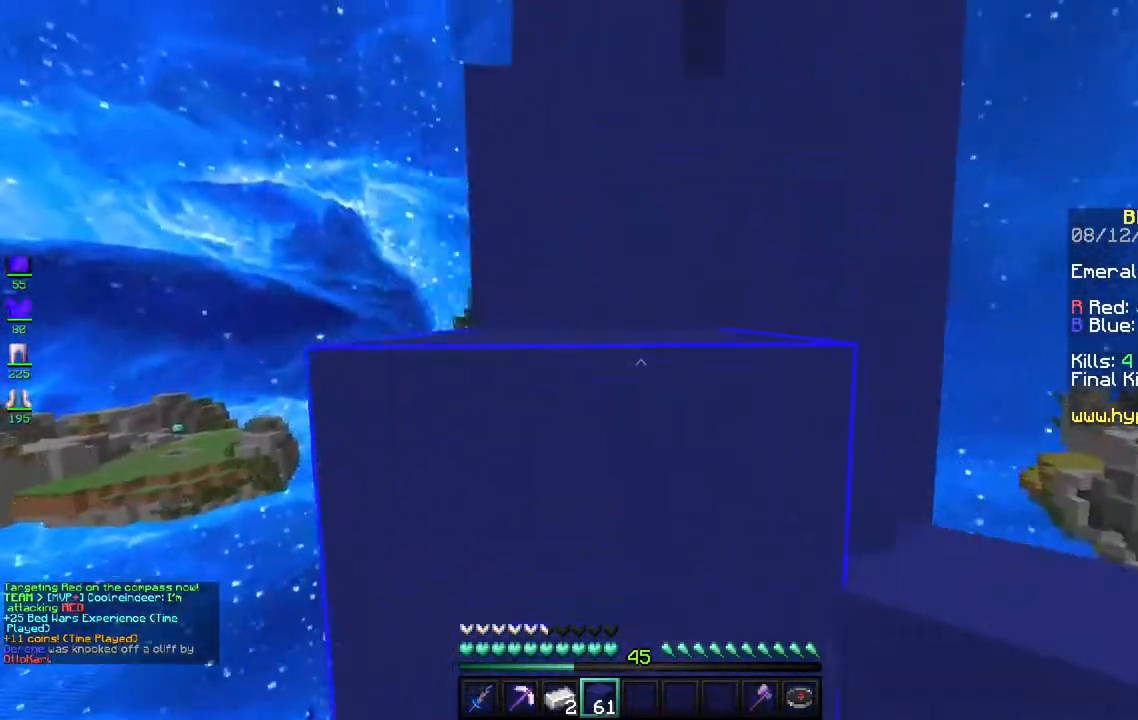
{"keys": ["a", "space", "w"], "mouse": [], "events": [[133, "w", "down"], [167, "a", "down"], [183, "space", "up"], [250, "d", "up"], [417, "space", "down"]]}
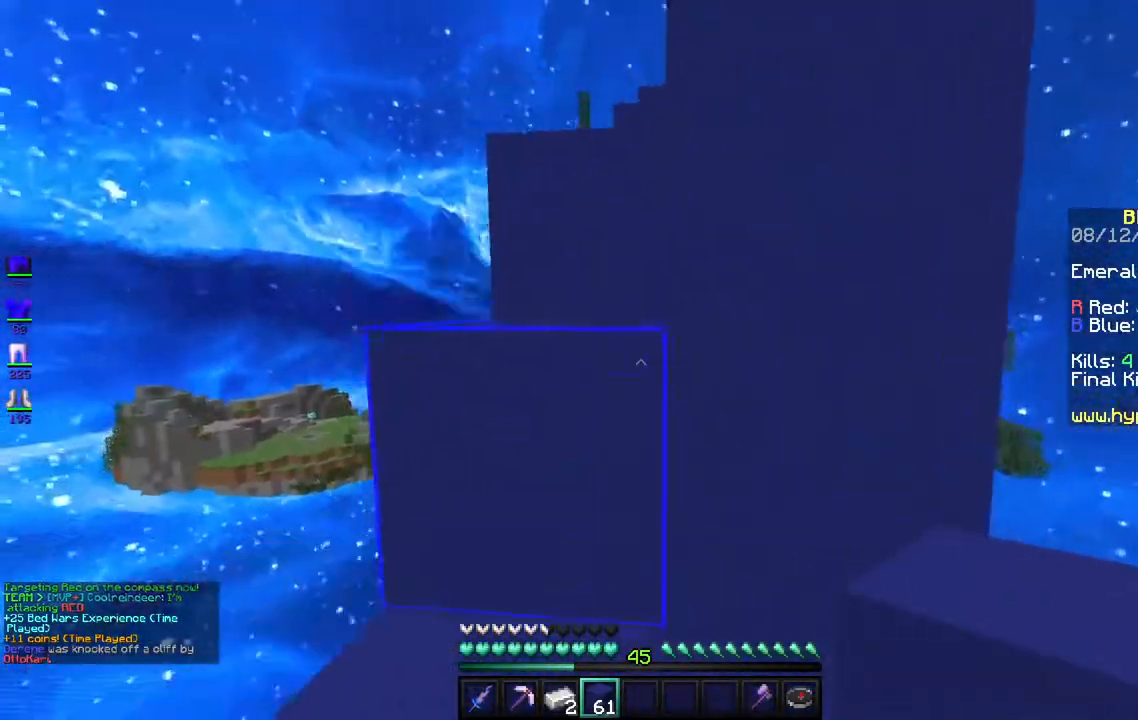
{"keys": ["space", "w"], "mouse": [], "events": [[150, "space", "up"], [350, "a", "up"], [367, "space", "down"]]}
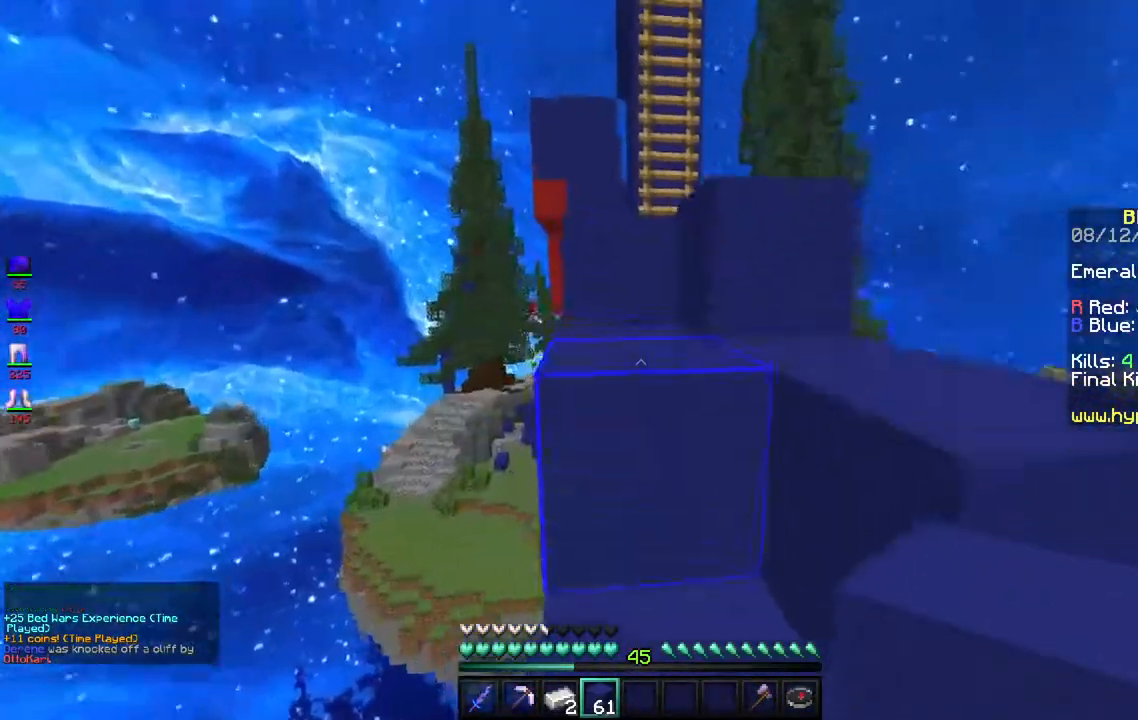
{"keys": ["space", "w"], "mouse": [], "events": [[67, "d", "down"], [67, "space", "up"], [283, "d", "up"], [317, "space", "down"]]}
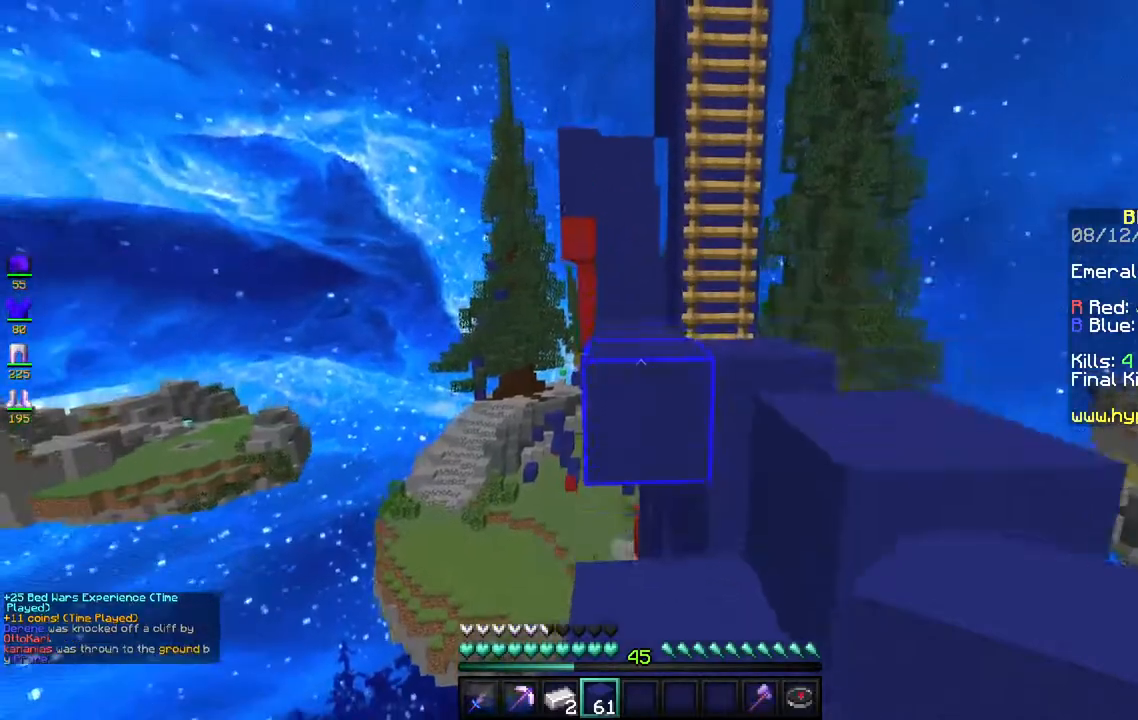
{"keys": ["space", "w"], "mouse": [], "events": [[50, "space", "up"], [317, "space", "down"]]}
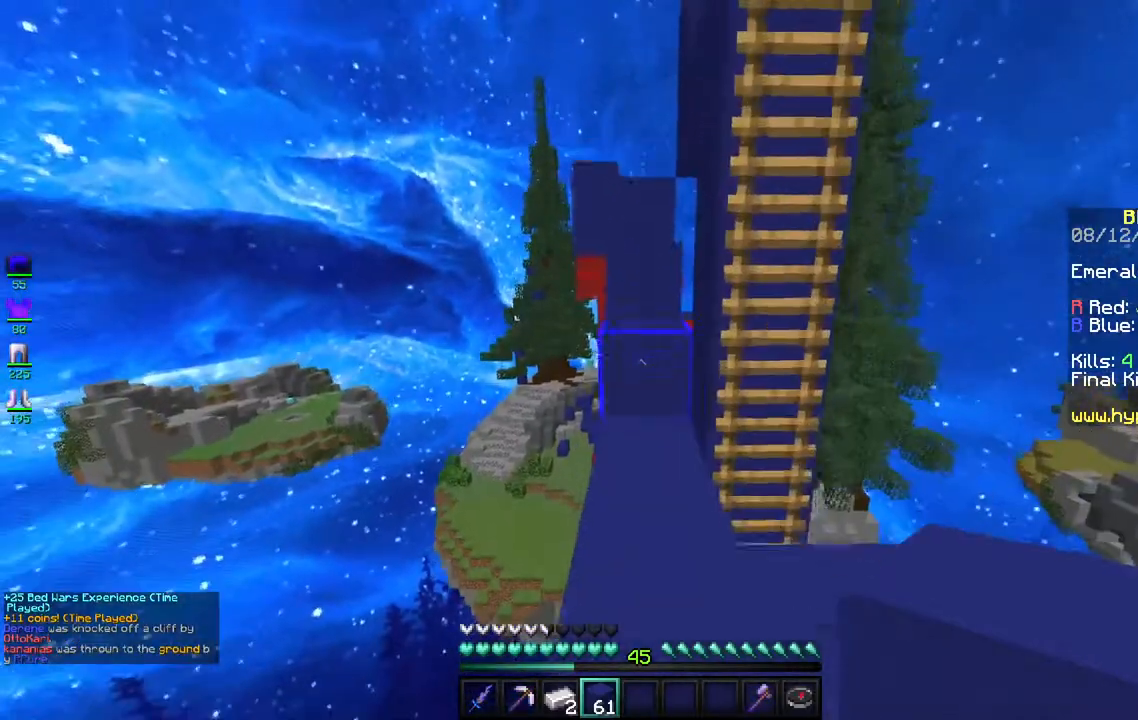
{"keys": ["s"], "mouse": [], "events": [[50, "space", "up"], [217, "space", "down"], [450, "w", "up"], [467, "s", "down"], [467, "space", "up"]]}
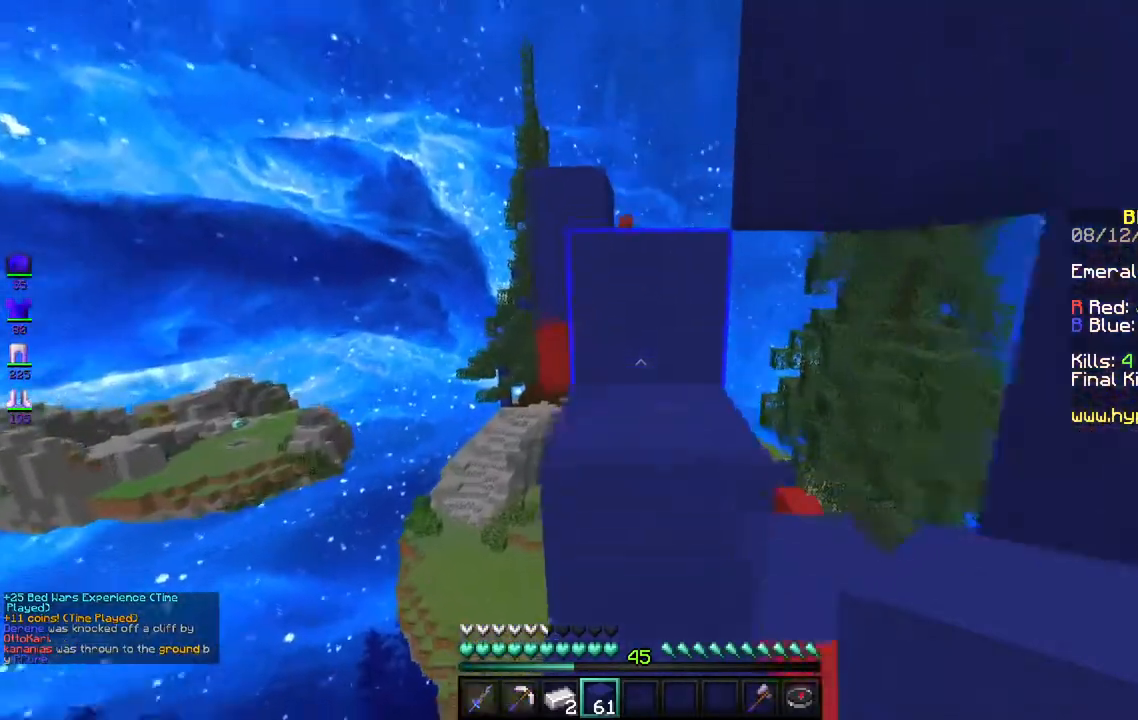
{"keys": ["w"], "mouse": [], "events": [[117, "w", "down"], [133, "s", "up"], [167, "space", "down"], [450, "space", "up"]]}
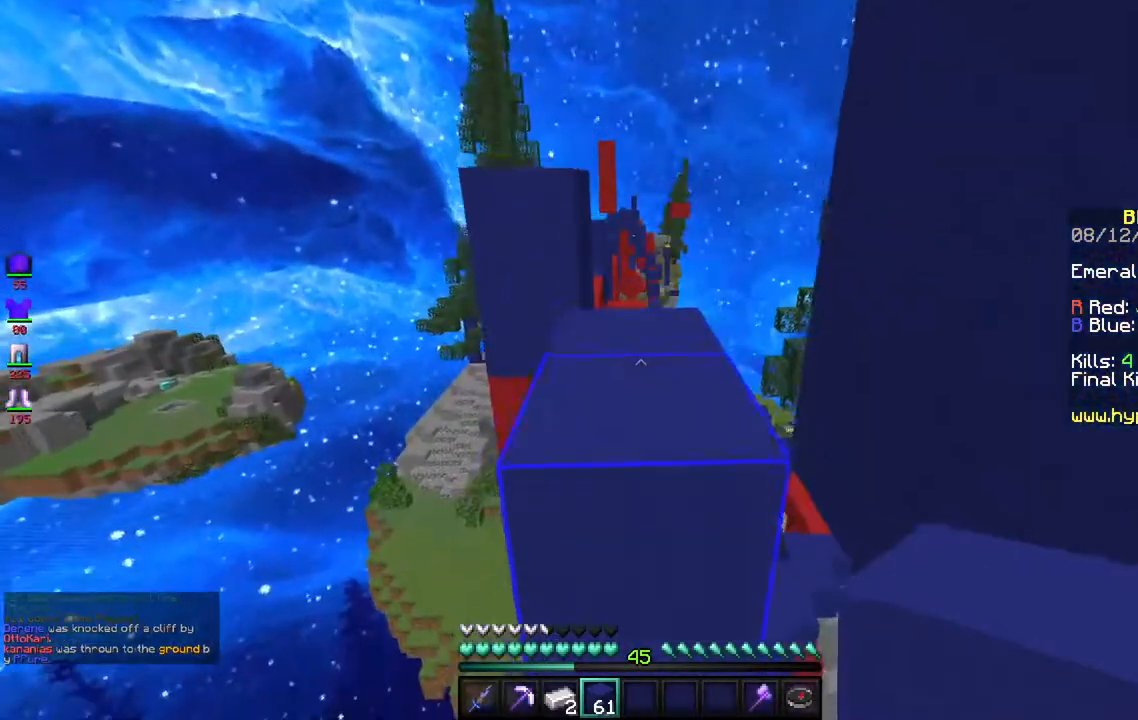
{"keys": ["w"], "mouse": [], "events": [[33, "space", "down"], [350, "space", "up"]]}
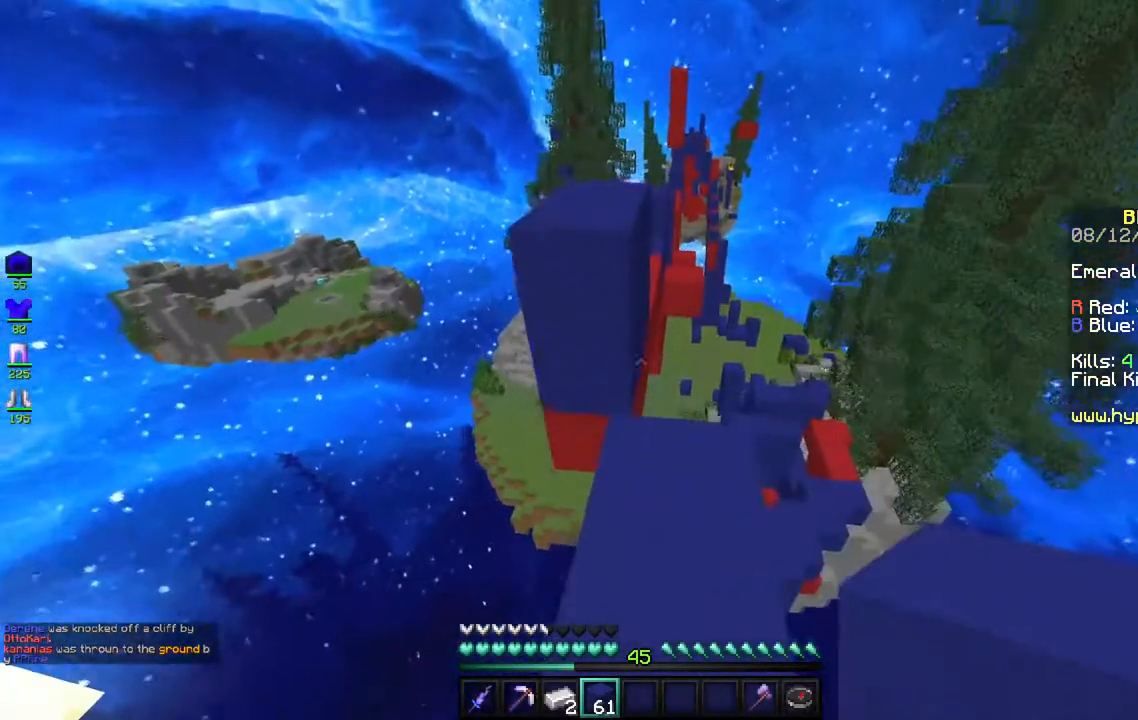
{"keys": ["a", "space", "w"], "mouse": [], "events": [[250, "space", "down"], [417, "a", "down"]]}